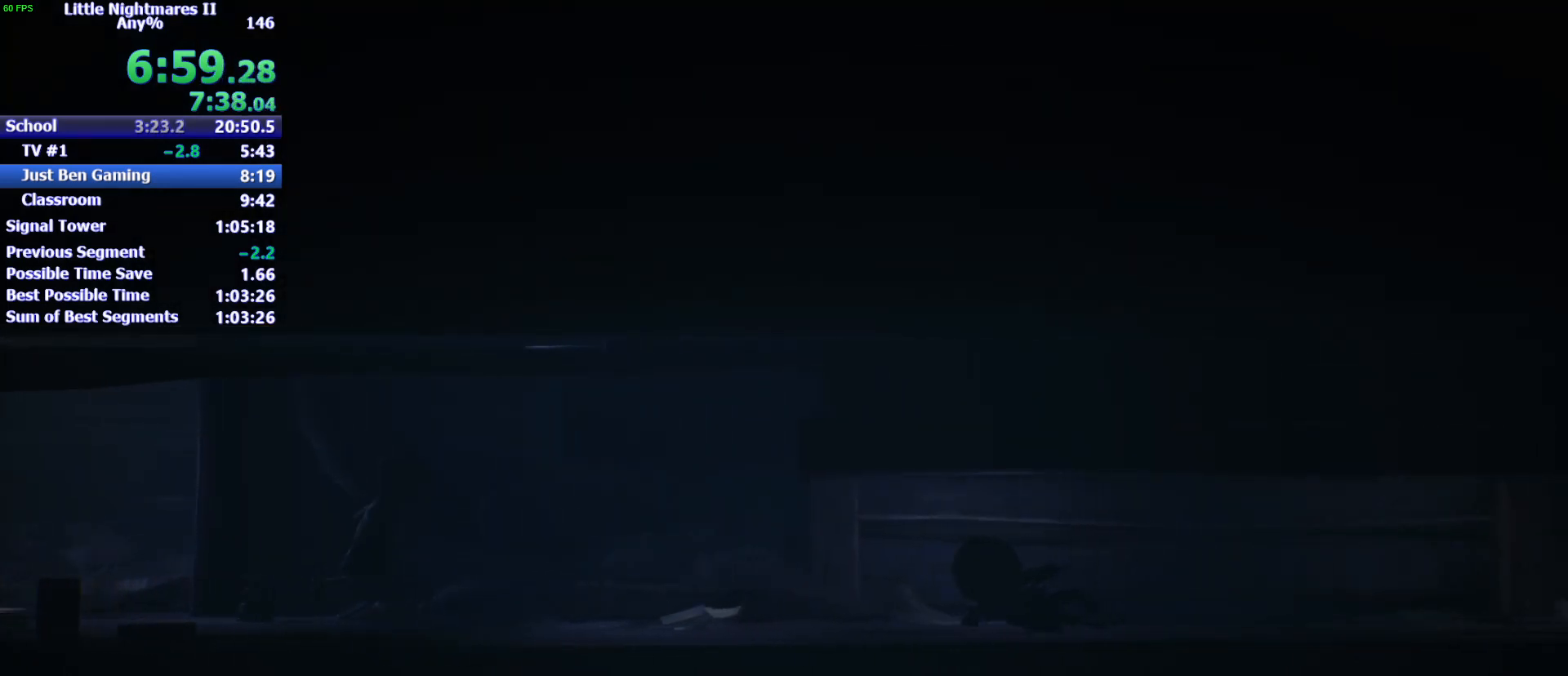
Gameplay with keyboard and mouse; each line is a JSON object with the keys held at the frame after it. "events" lists presses ("down") and releases ("up") of "1", "2", "3", "4", "5", "a", "alt", "c", "caps_lock", "ctrl", "d", "e", "f", "g", "q", "r", "s", "shift", "space", "t", "tab", "v", "w", "x" and "z" between this image and that frame as [ms after this image, input, new state], when the widget could be followed in between. No other keys are recorded. Mouse buttons are not recorded. Not read: mouse_move.
{"keys": ["d"], "events": []}
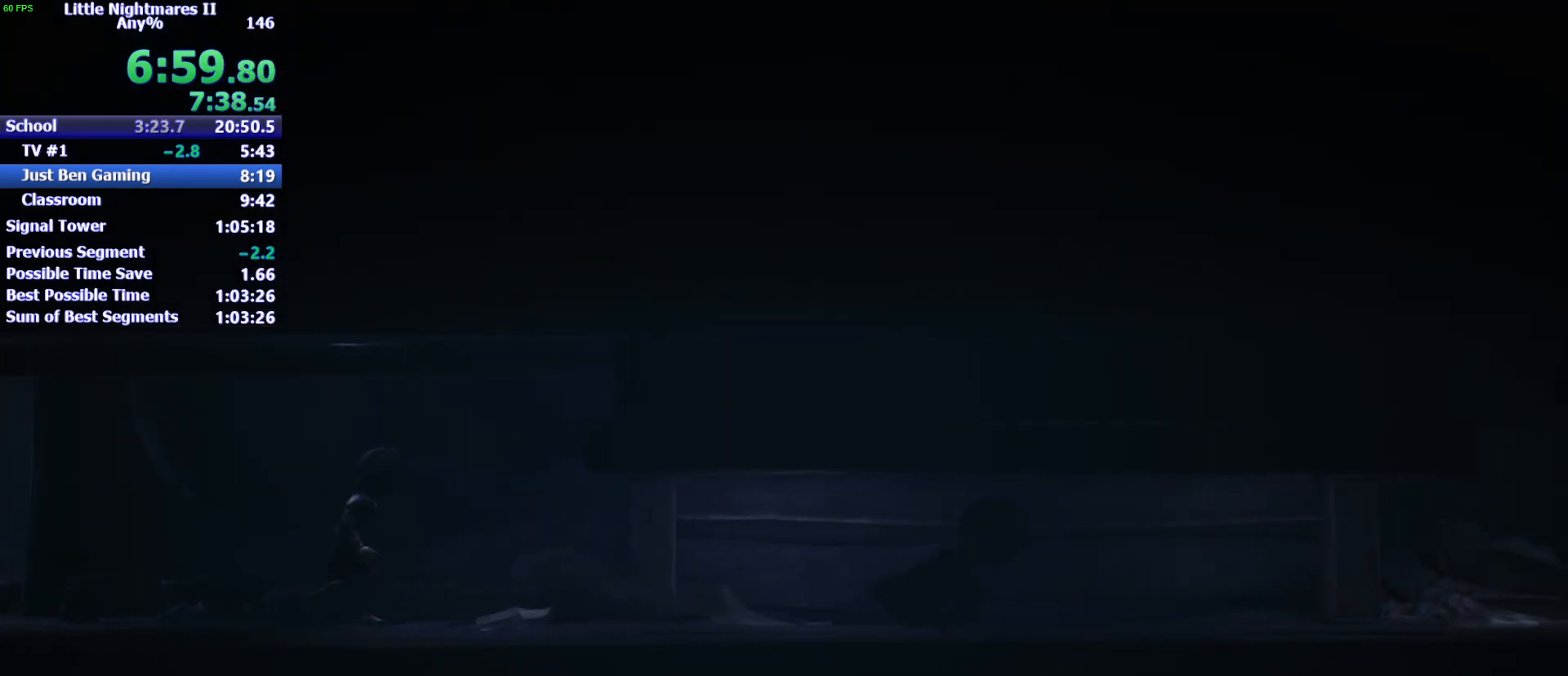
{"keys": ["d"], "events": []}
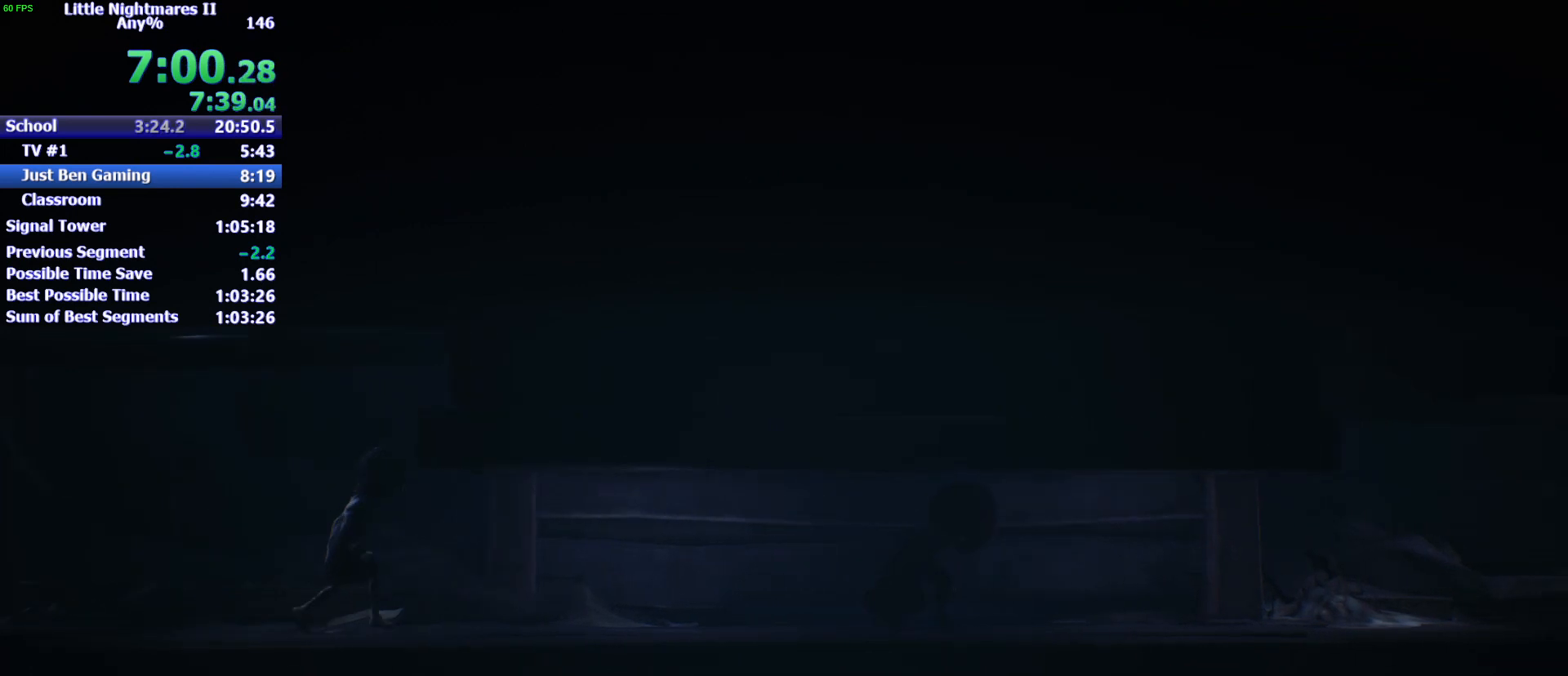
{"keys": ["d"], "events": []}
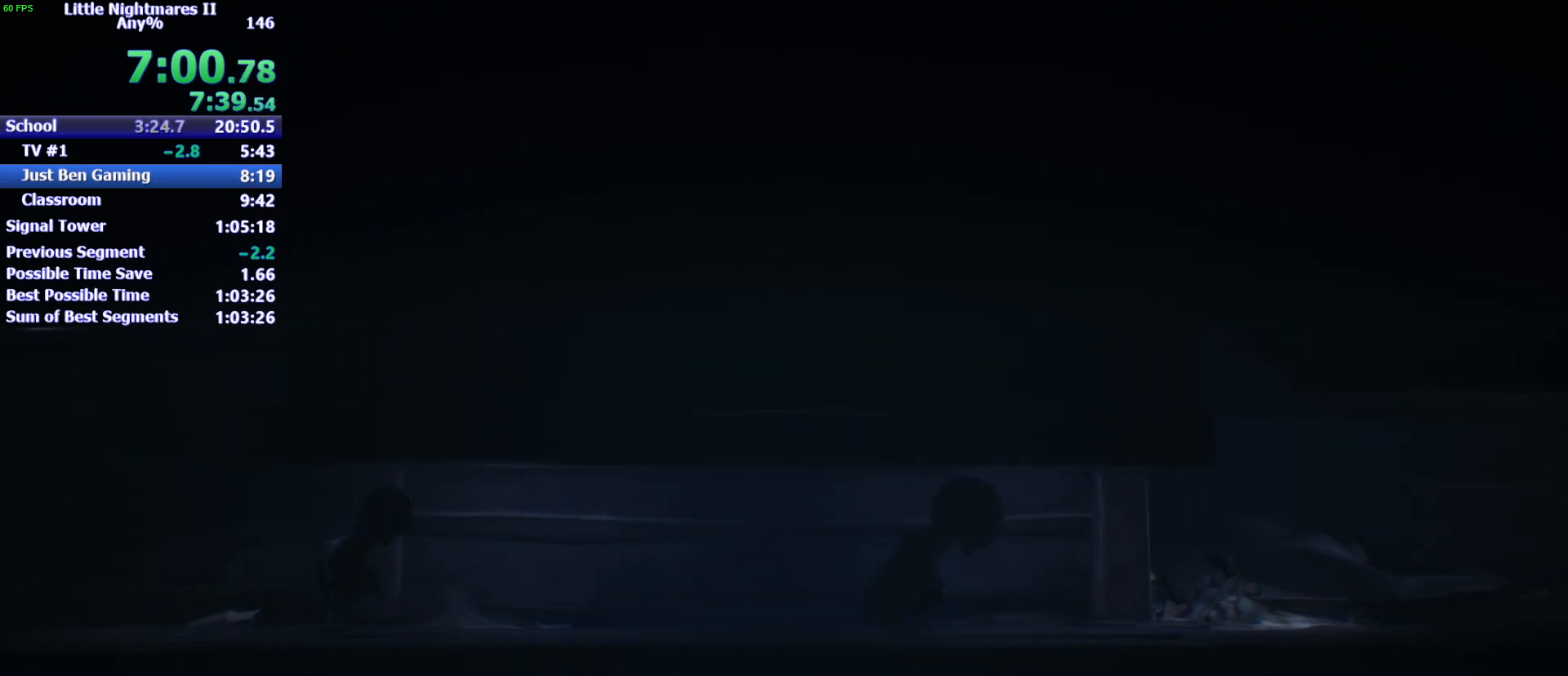
{"keys": ["d"], "events": []}
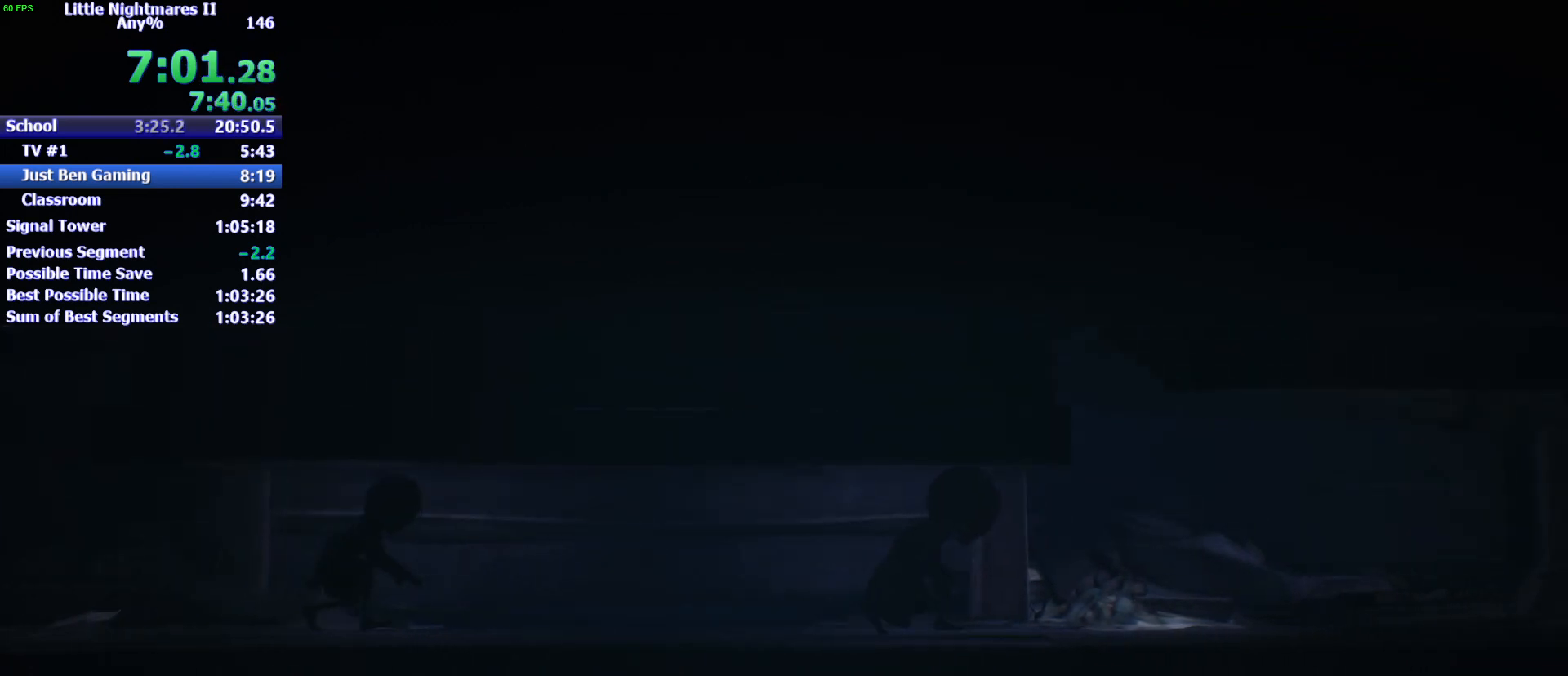
{"keys": ["d"], "events": []}
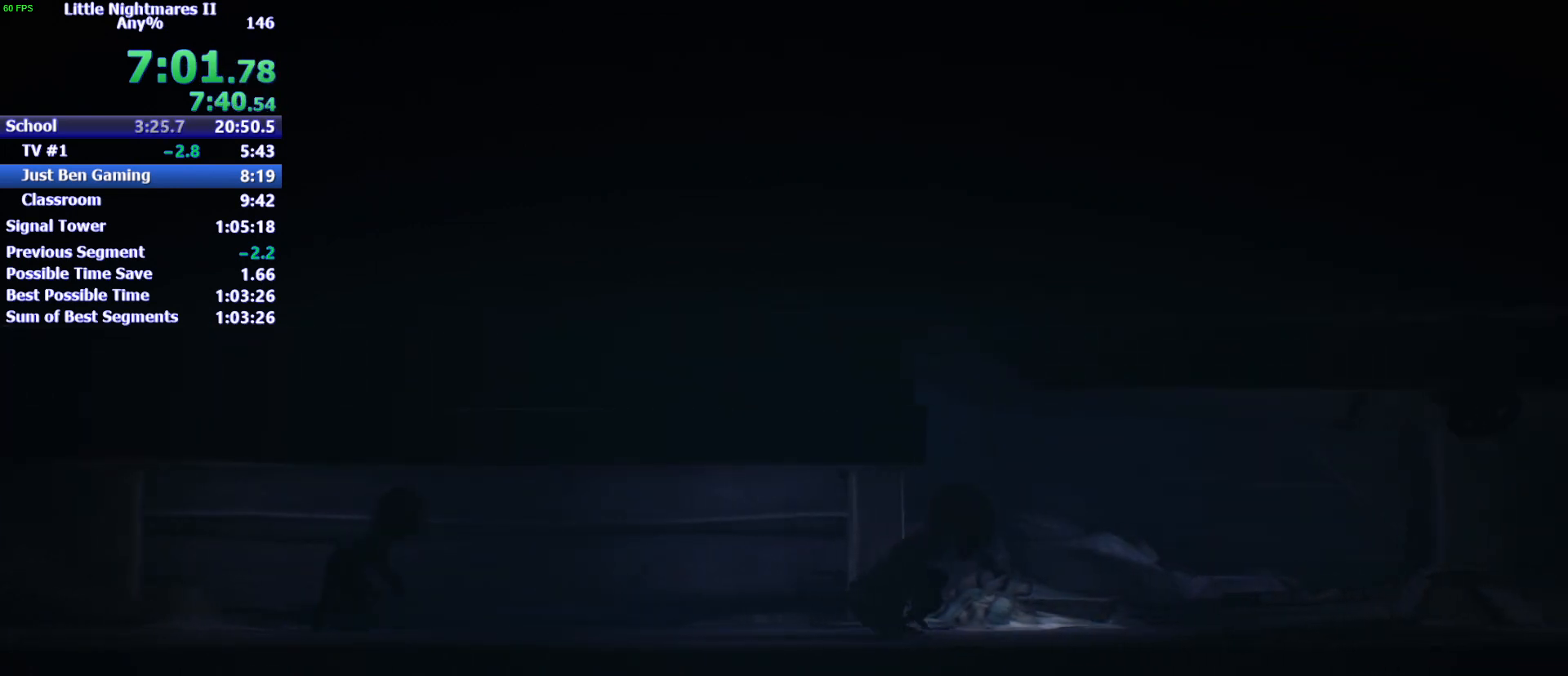
{"keys": ["d"], "events": []}
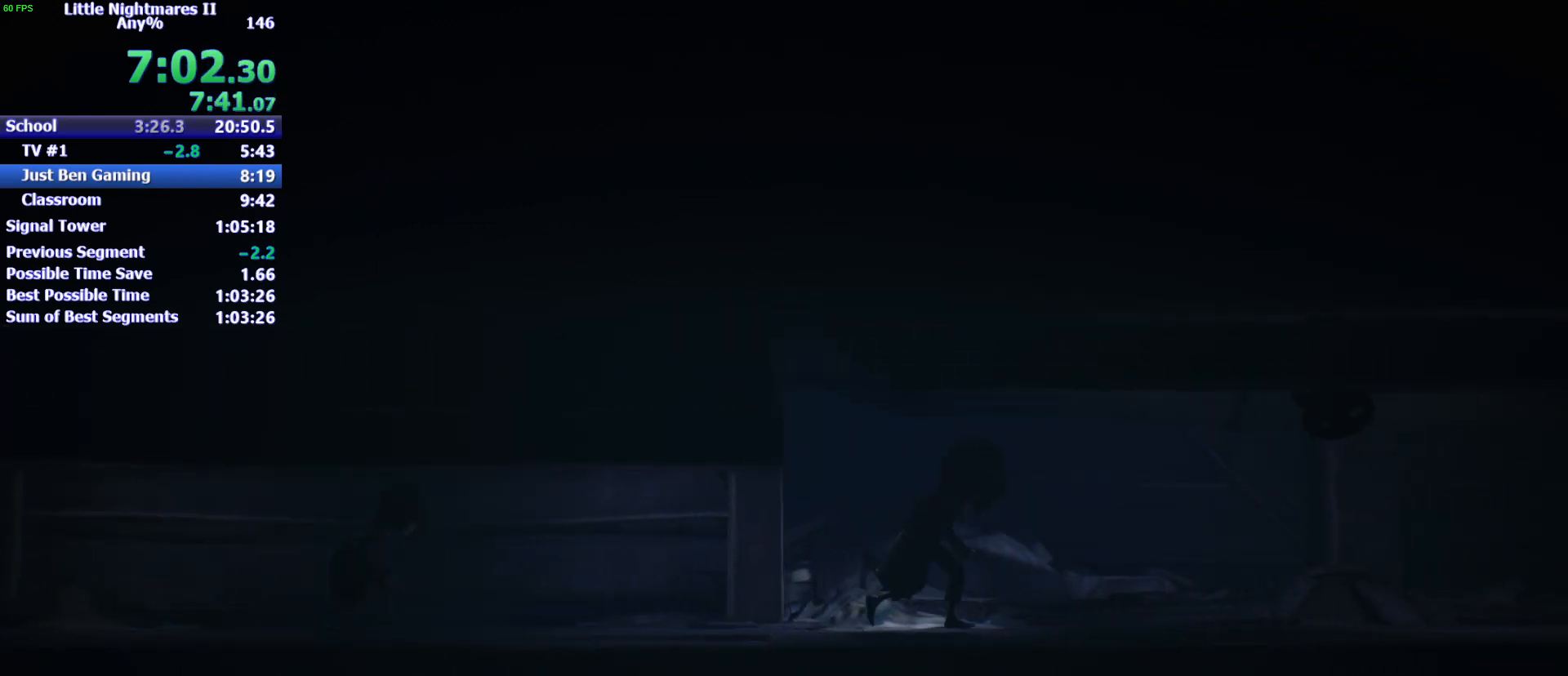
{"keys": ["d", "space"], "events": [[133, "w", "down"], [200, "space", "down"], [333, "w", "up"]]}
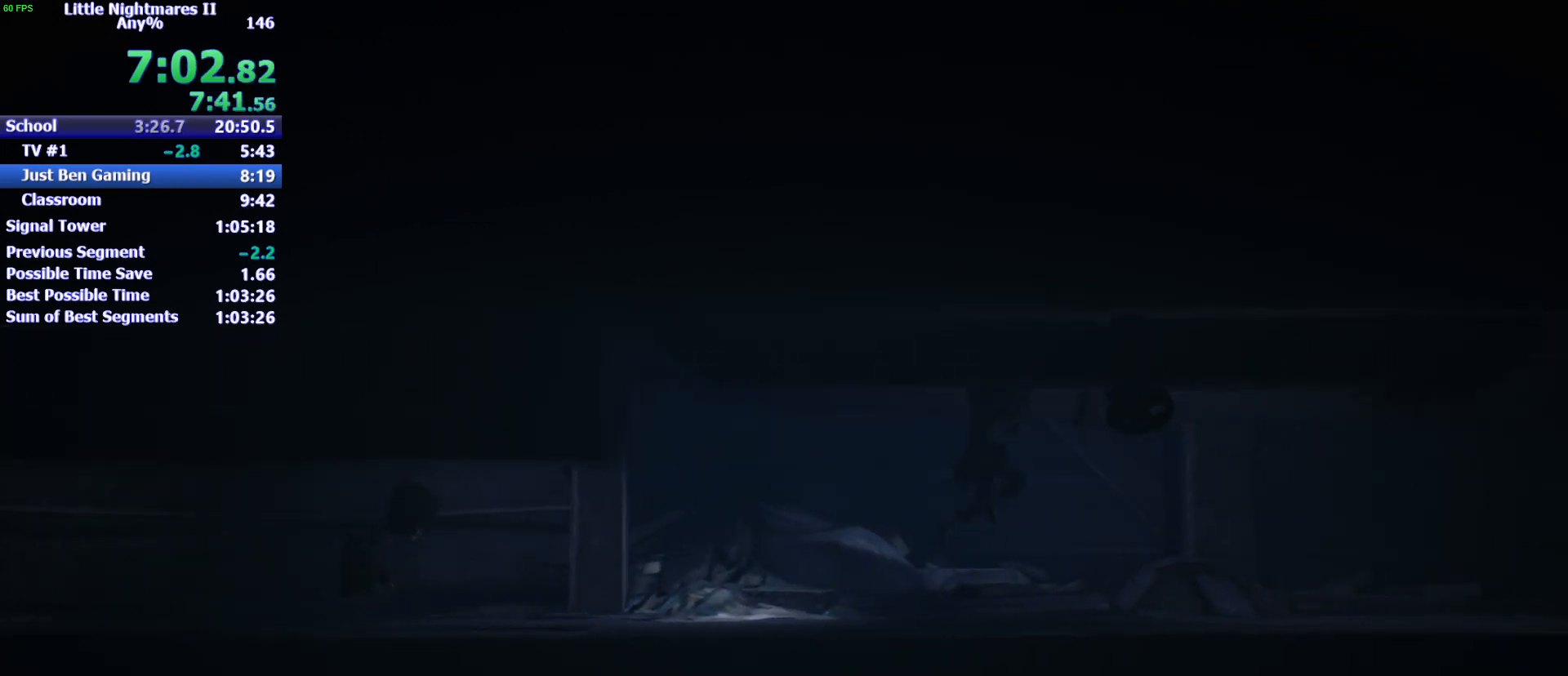
{"keys": ["d"], "events": [[333, "space", "up"]]}
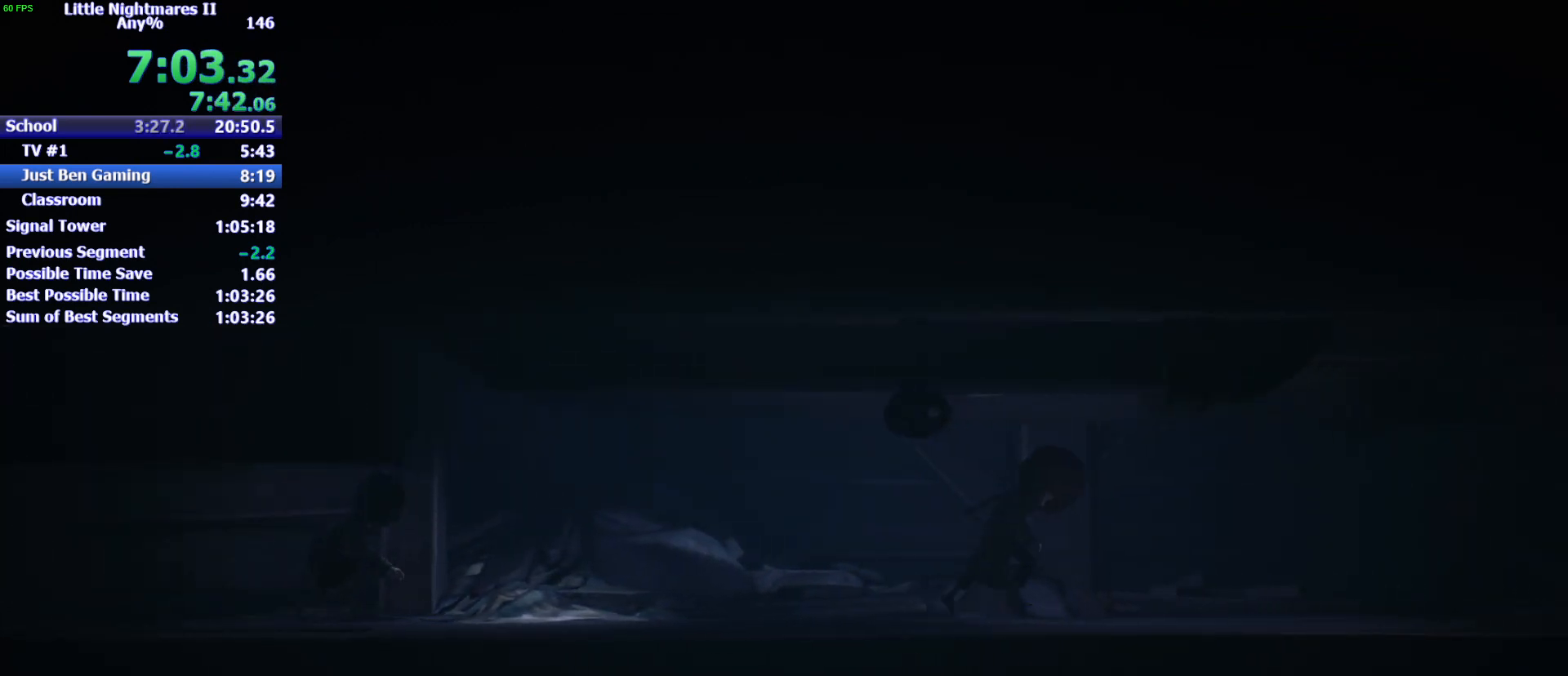
{"keys": ["d", "space"], "events": [[233, "space", "down"]]}
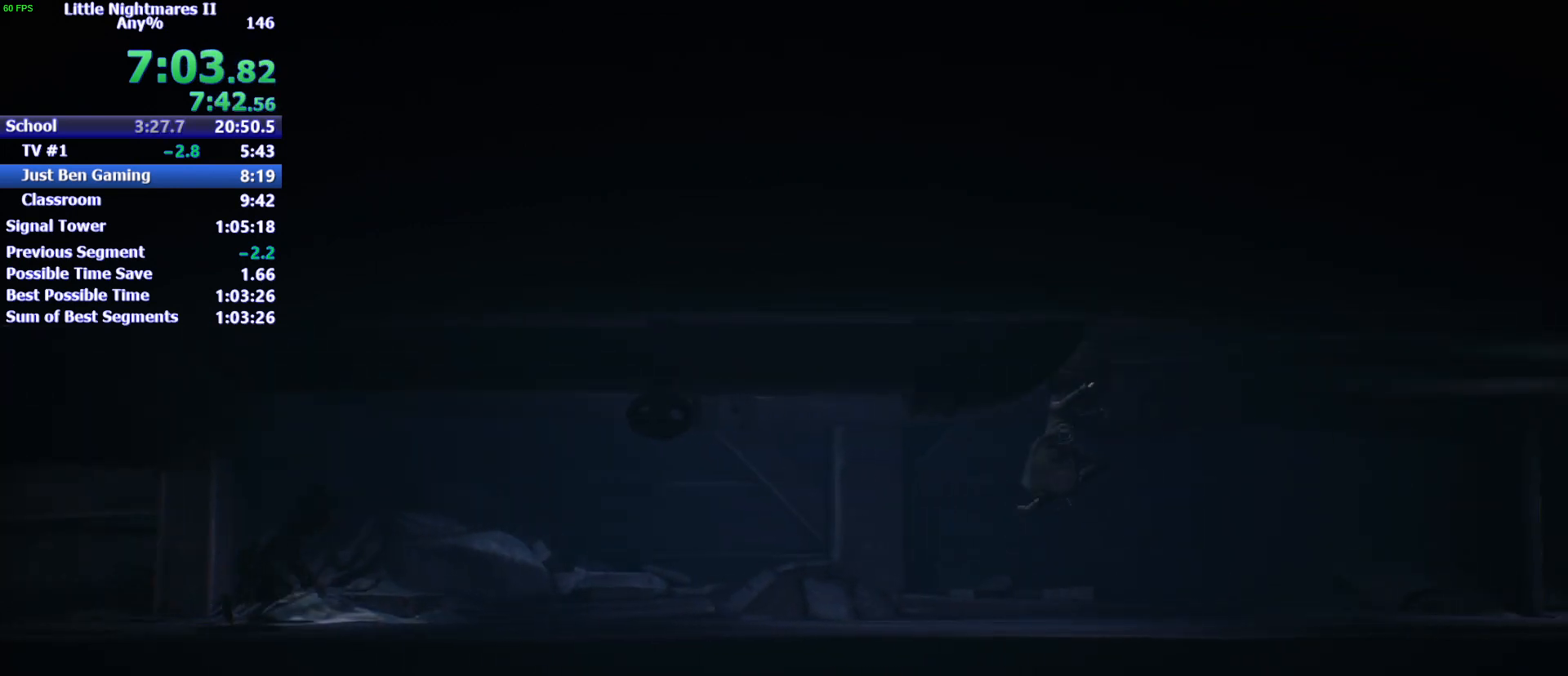
{"keys": ["d", "w"], "events": [[367, "space", "up"], [467, "w", "down"]]}
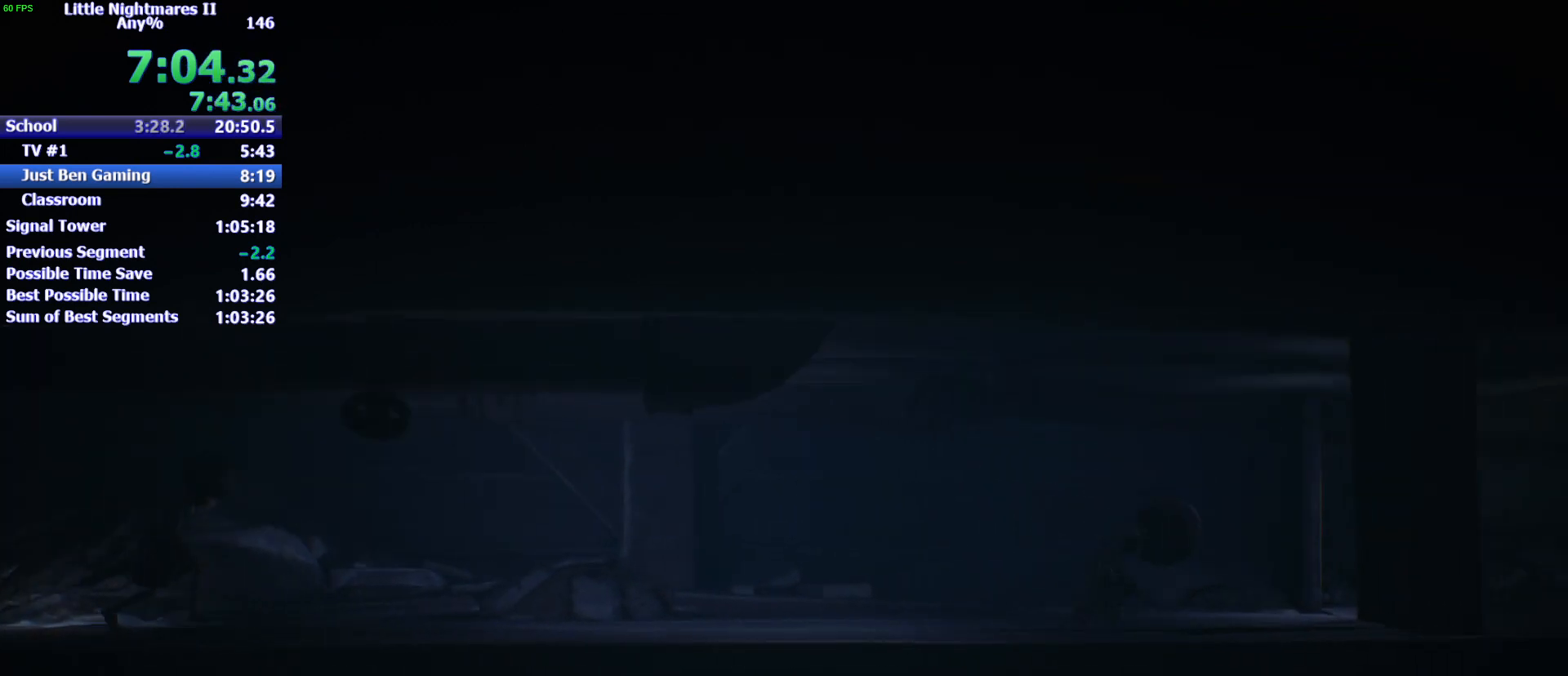
{"keys": ["d"], "events": [[167, "w", "up"]]}
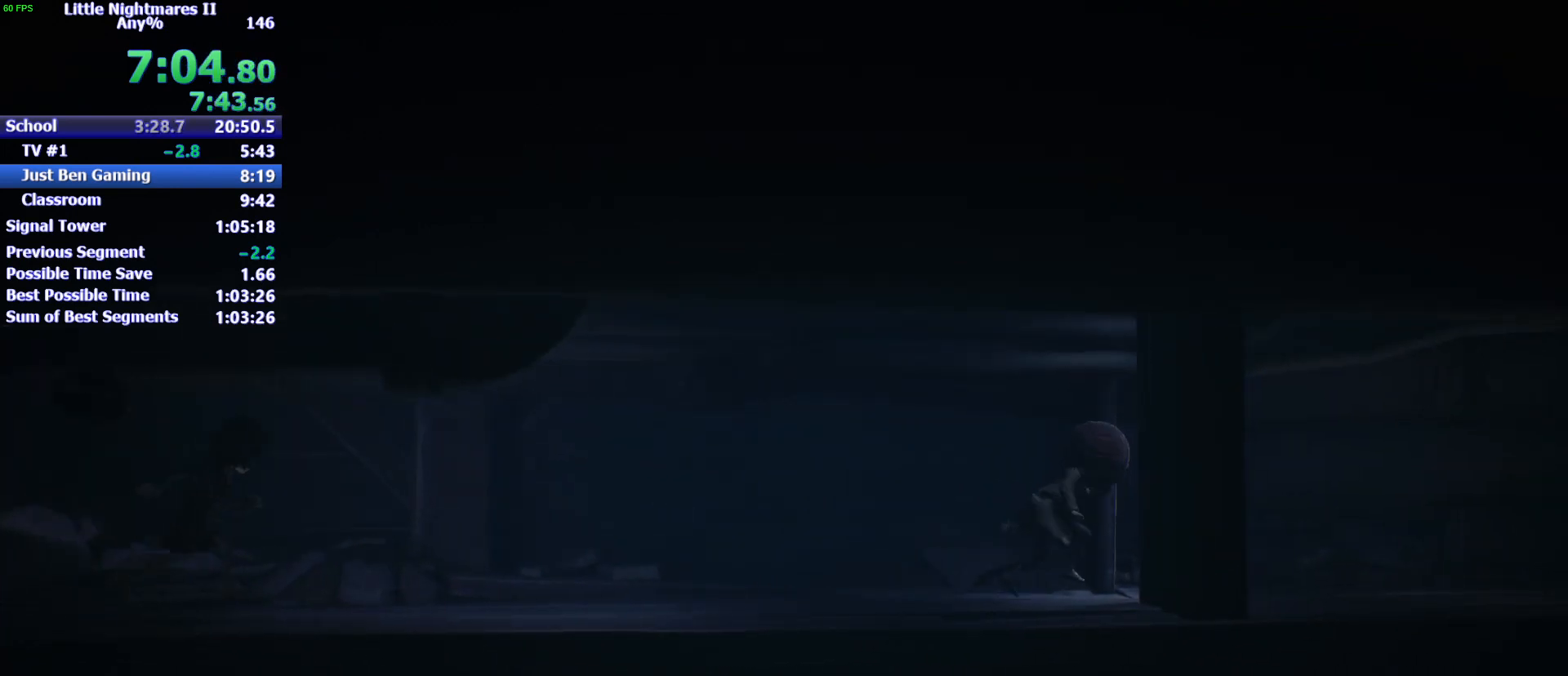
{"keys": ["d"], "events": []}
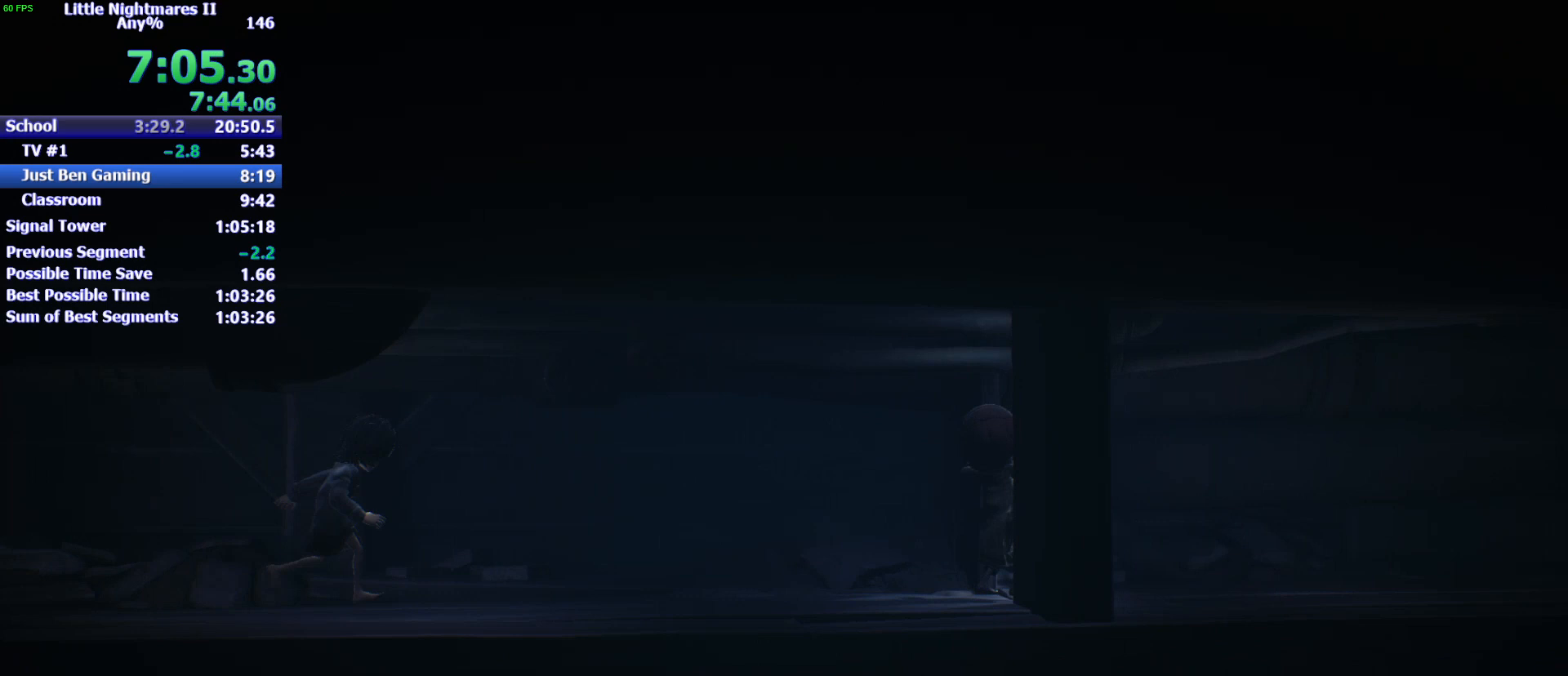
{"keys": ["d"], "events": []}
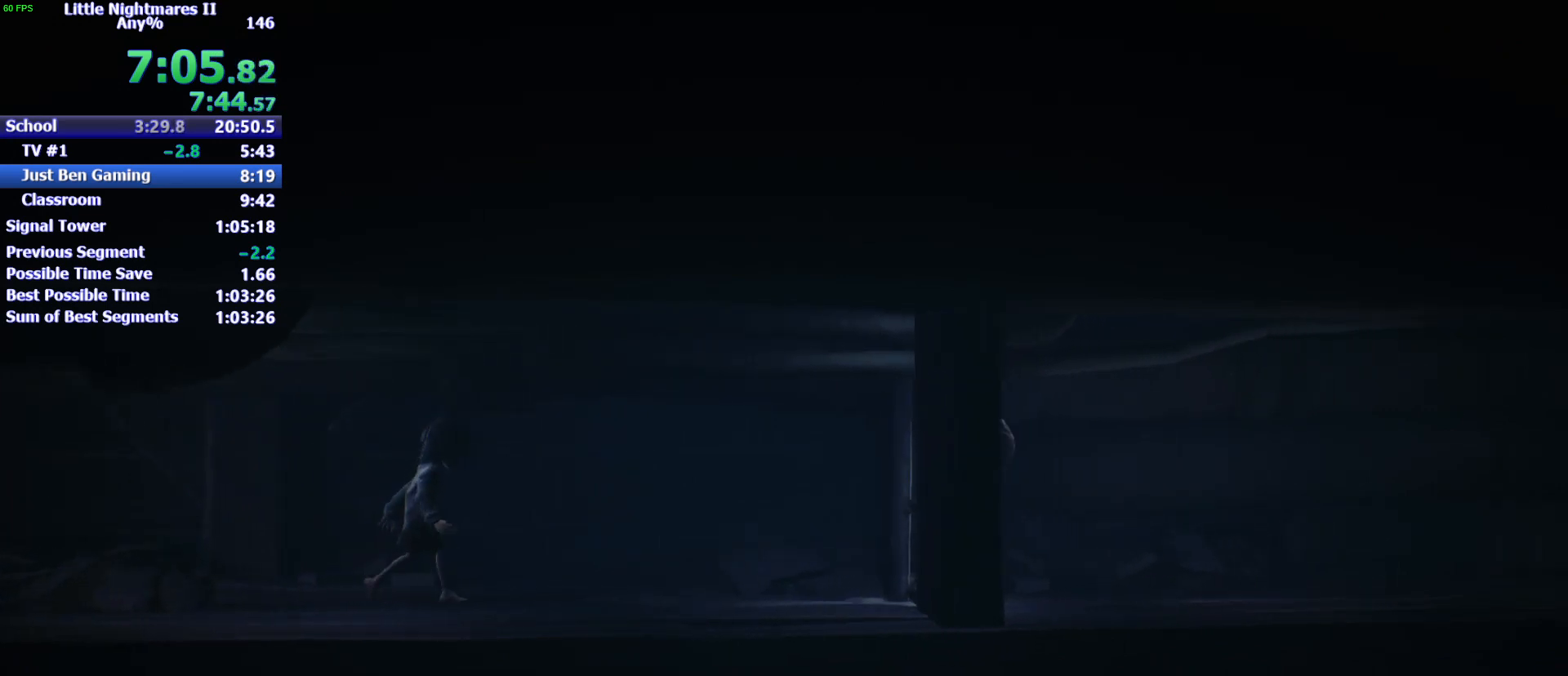
{"keys": ["d"], "events": []}
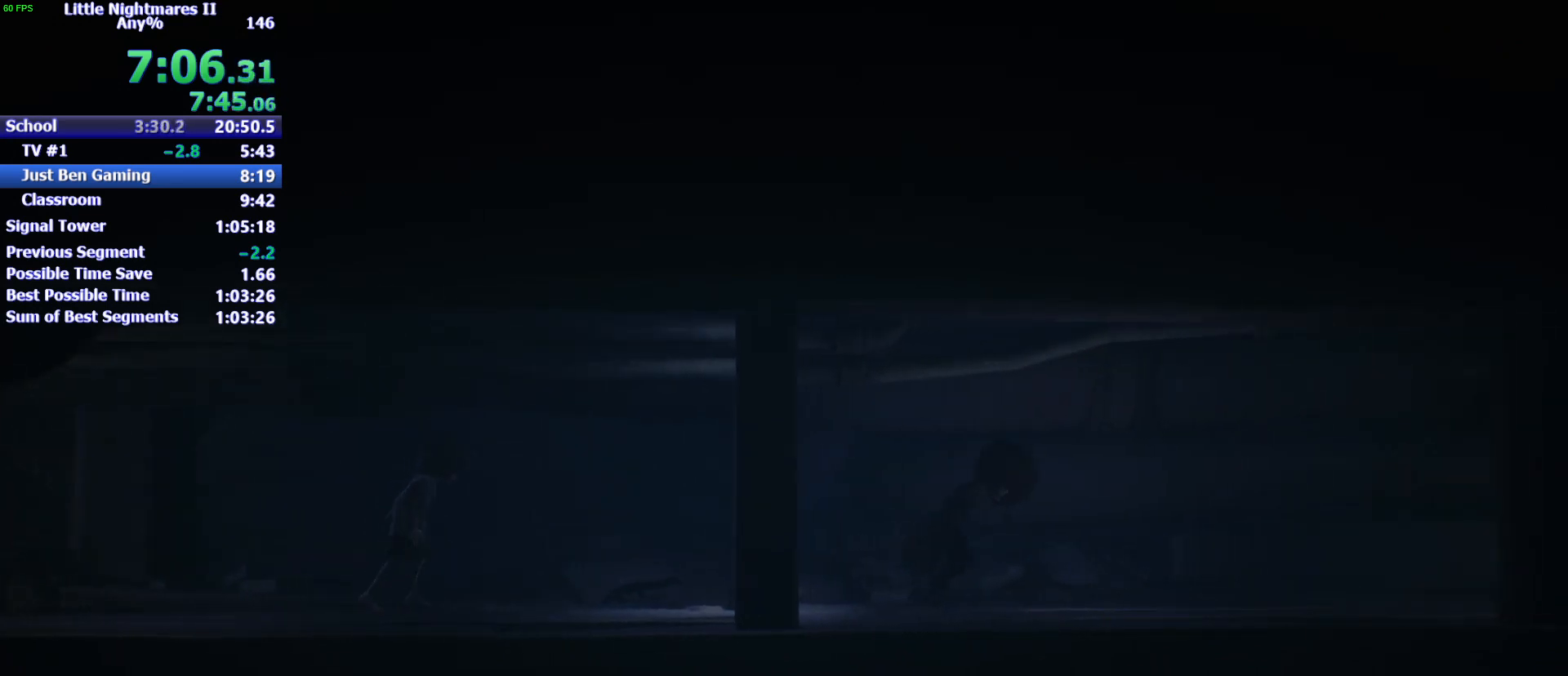
{"keys": ["d", "space"], "events": [[367, "space", "down"]]}
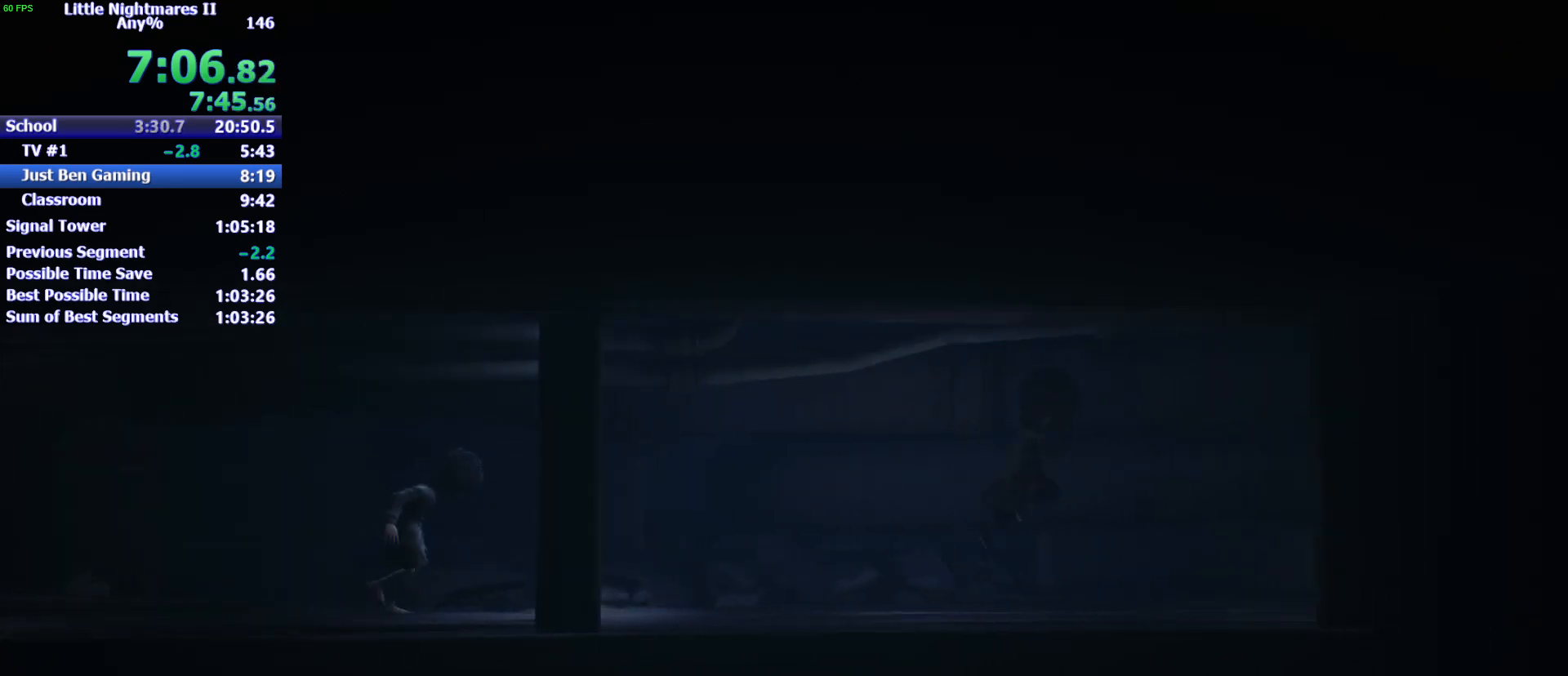
{"keys": ["d"], "events": [[333, "space", "up"]]}
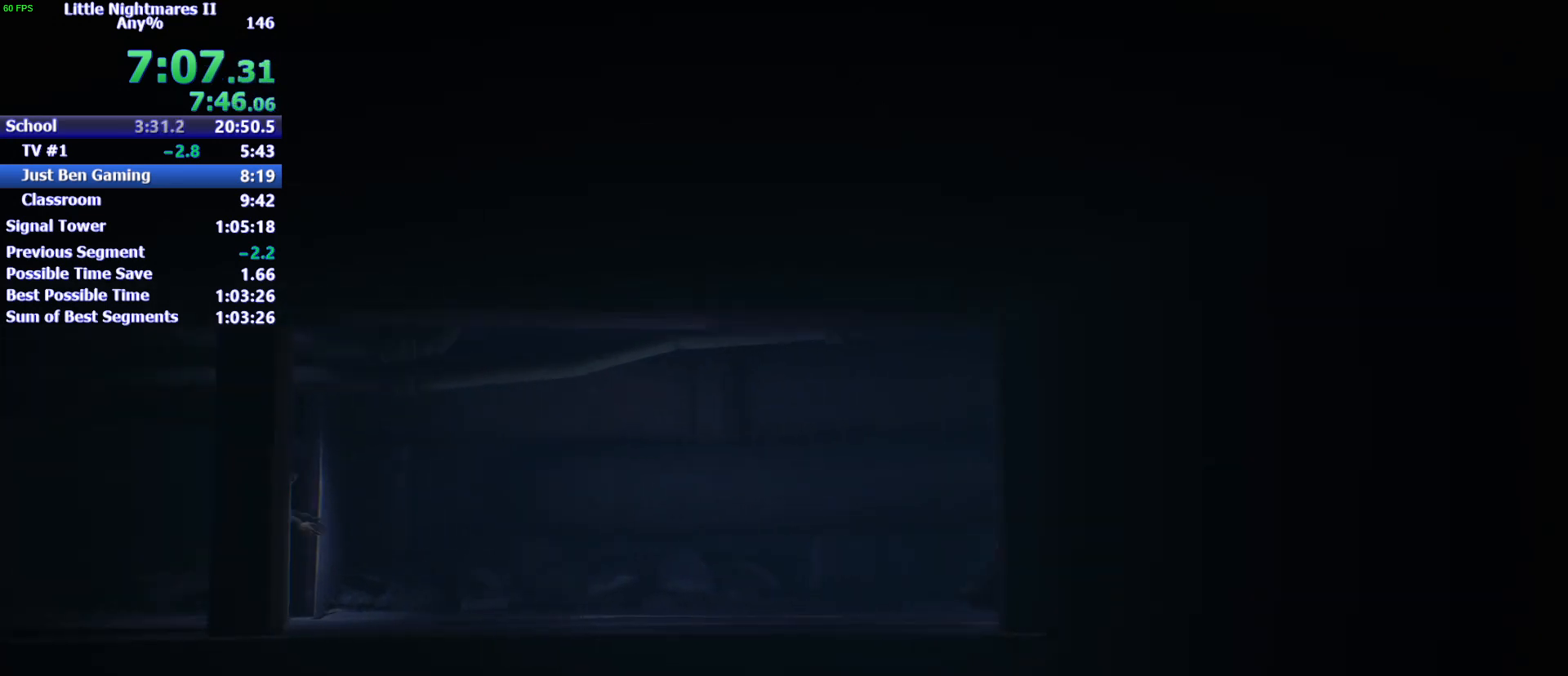
{"keys": ["a"], "events": [[33, "shift", "down"], [100, "shift", "up"], [300, "a", "down"], [333, "d", "up"]]}
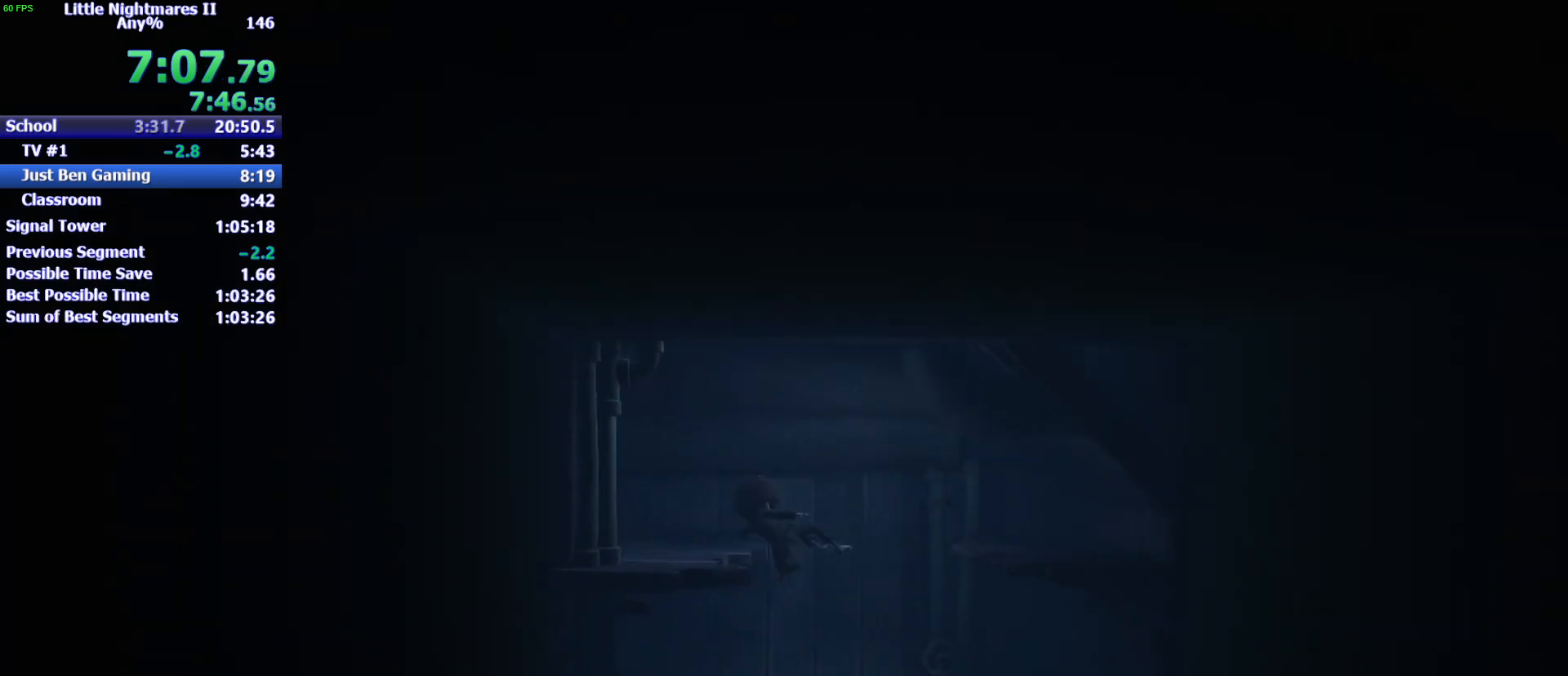
{"keys": ["a"], "events": []}
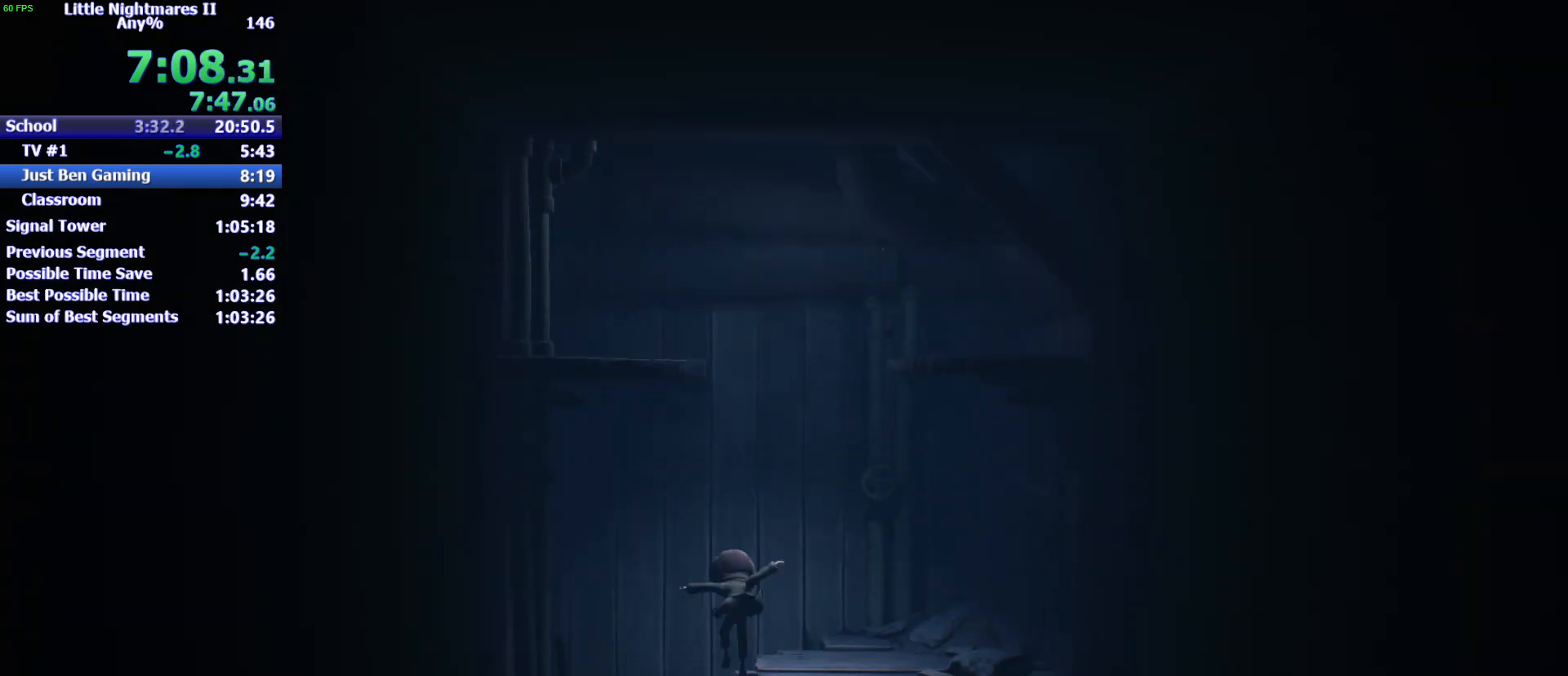
{"keys": ["d"], "events": [[200, "a", "up"], [200, "d", "down"]]}
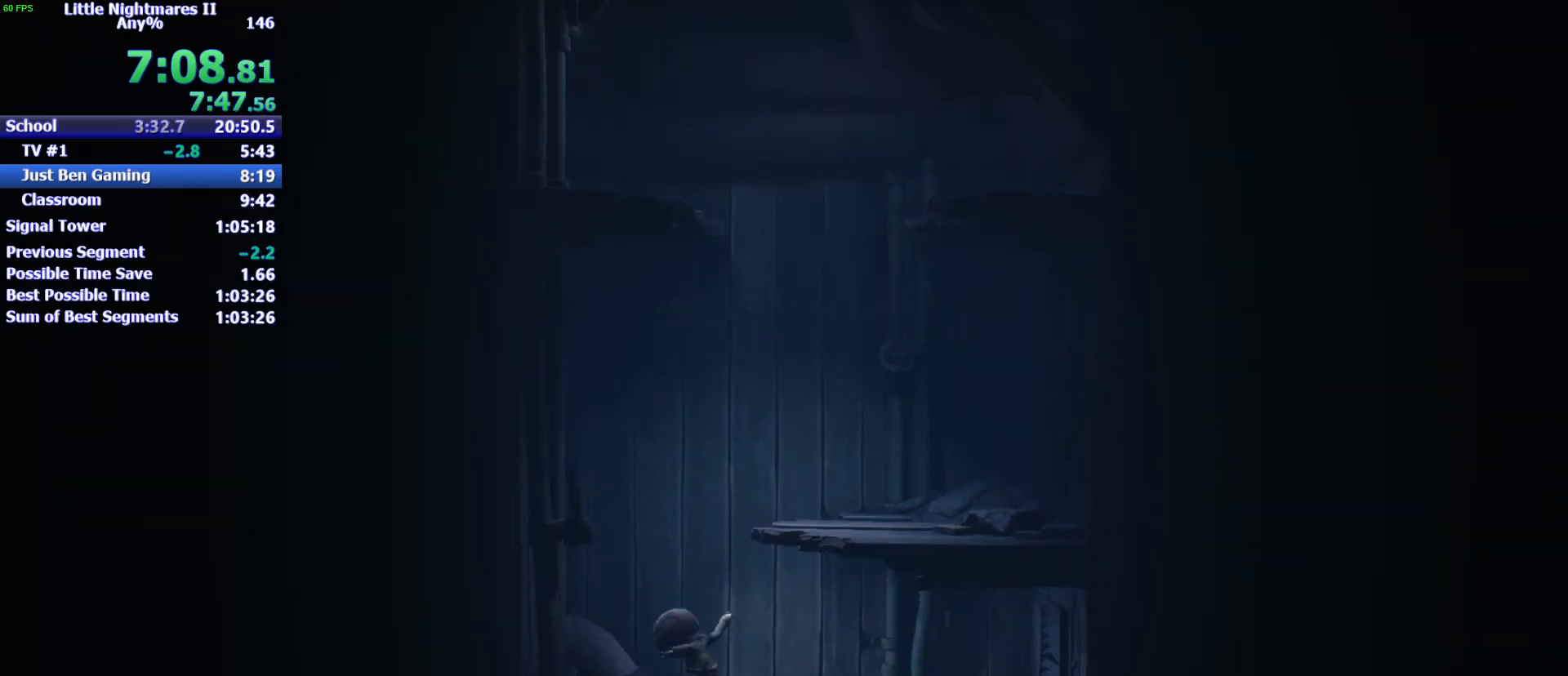
{"keys": ["d"], "events": []}
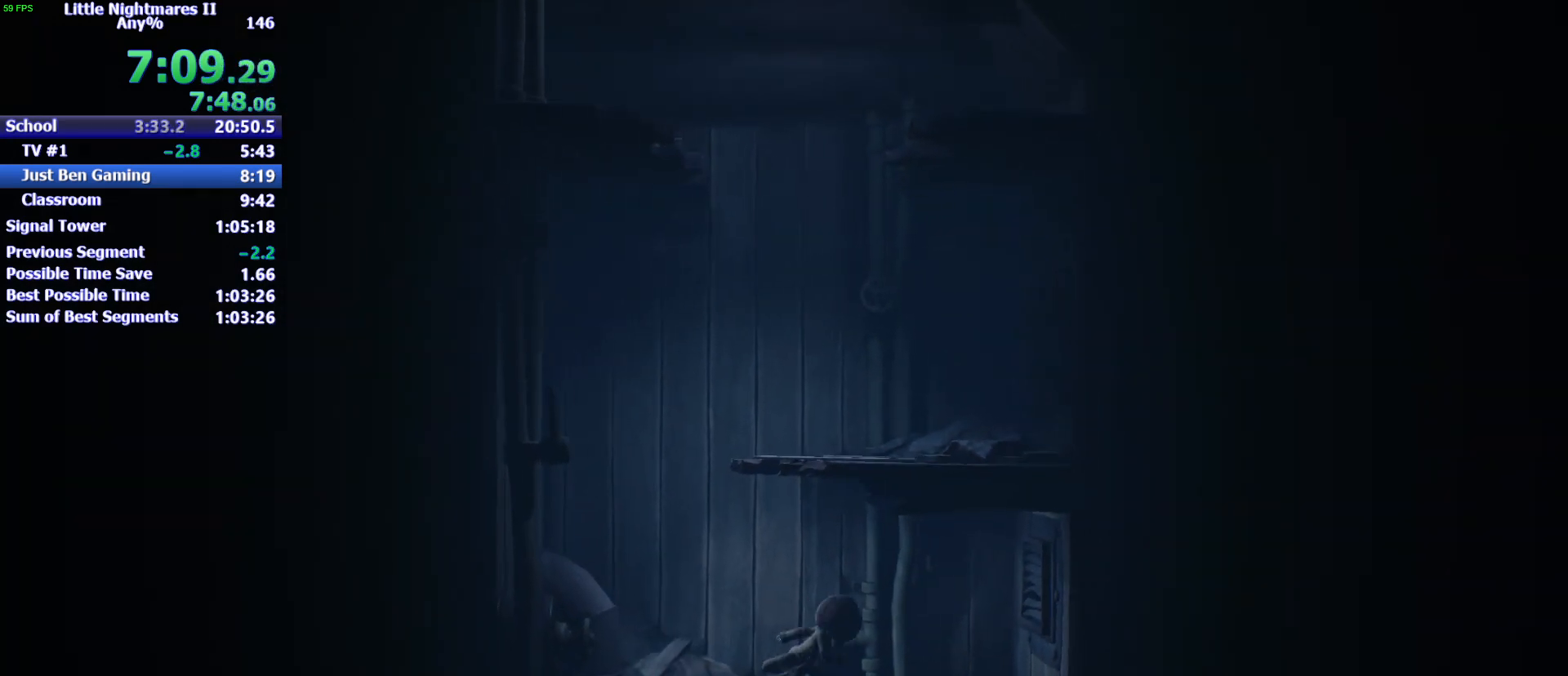
{"keys": ["d"], "events": []}
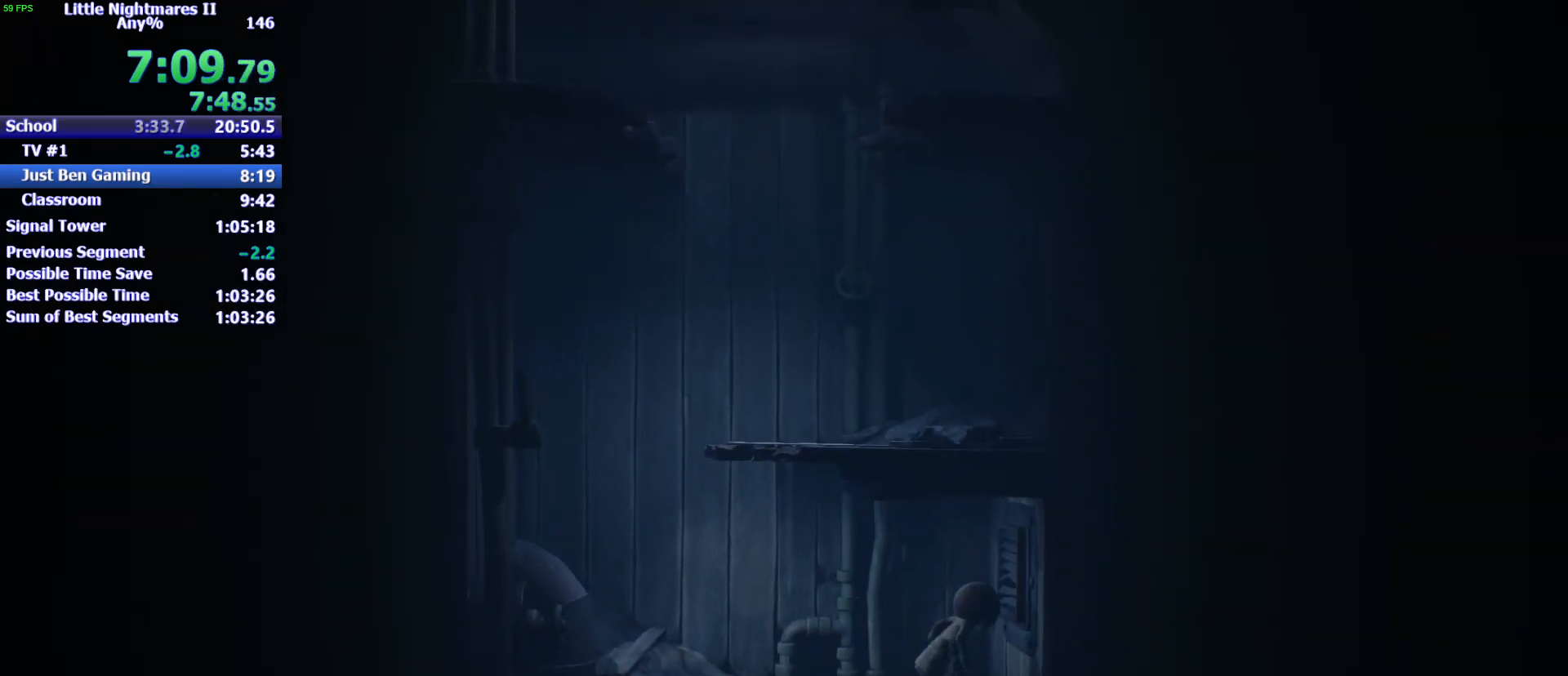
{"keys": ["w"], "events": [[33, "w", "down"], [100, "d", "up"]]}
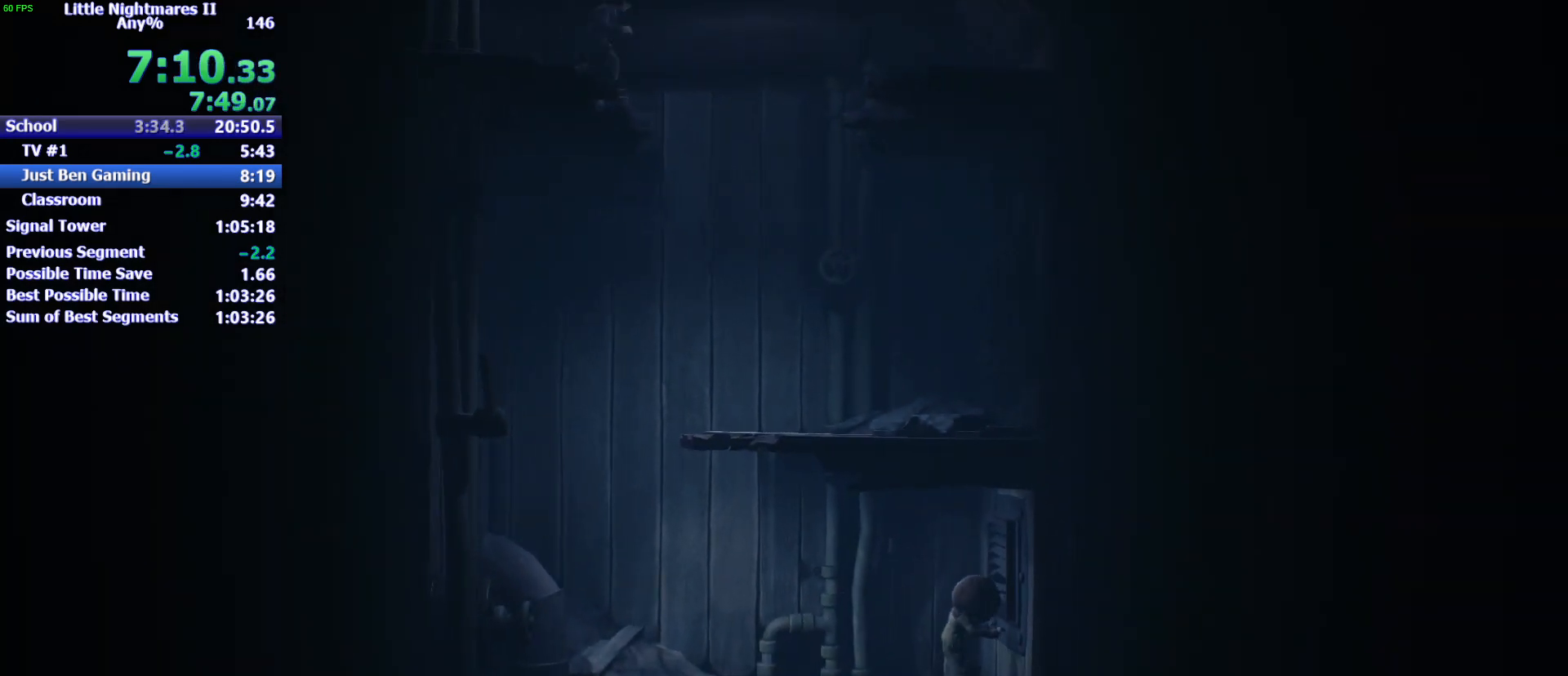
{"keys": ["w"], "events": []}
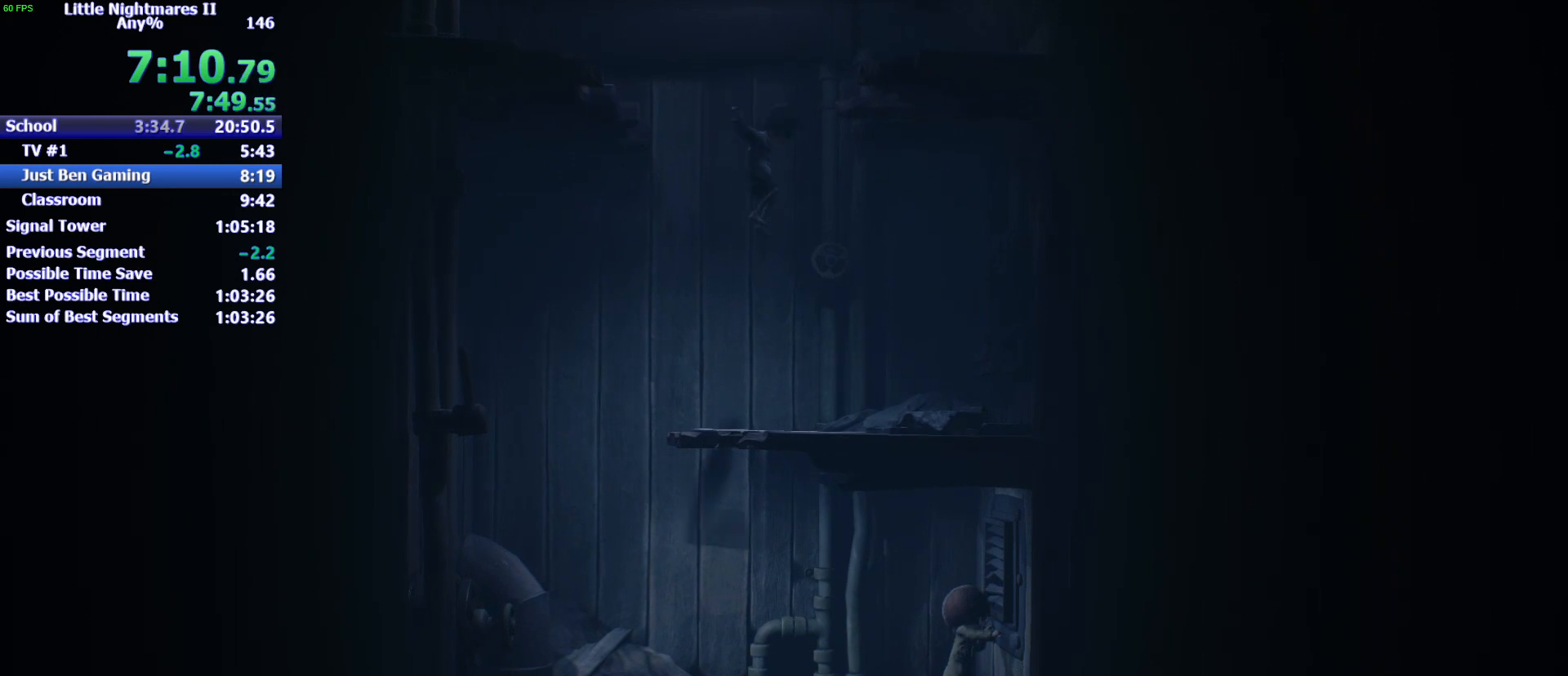
{"keys": ["w"], "events": []}
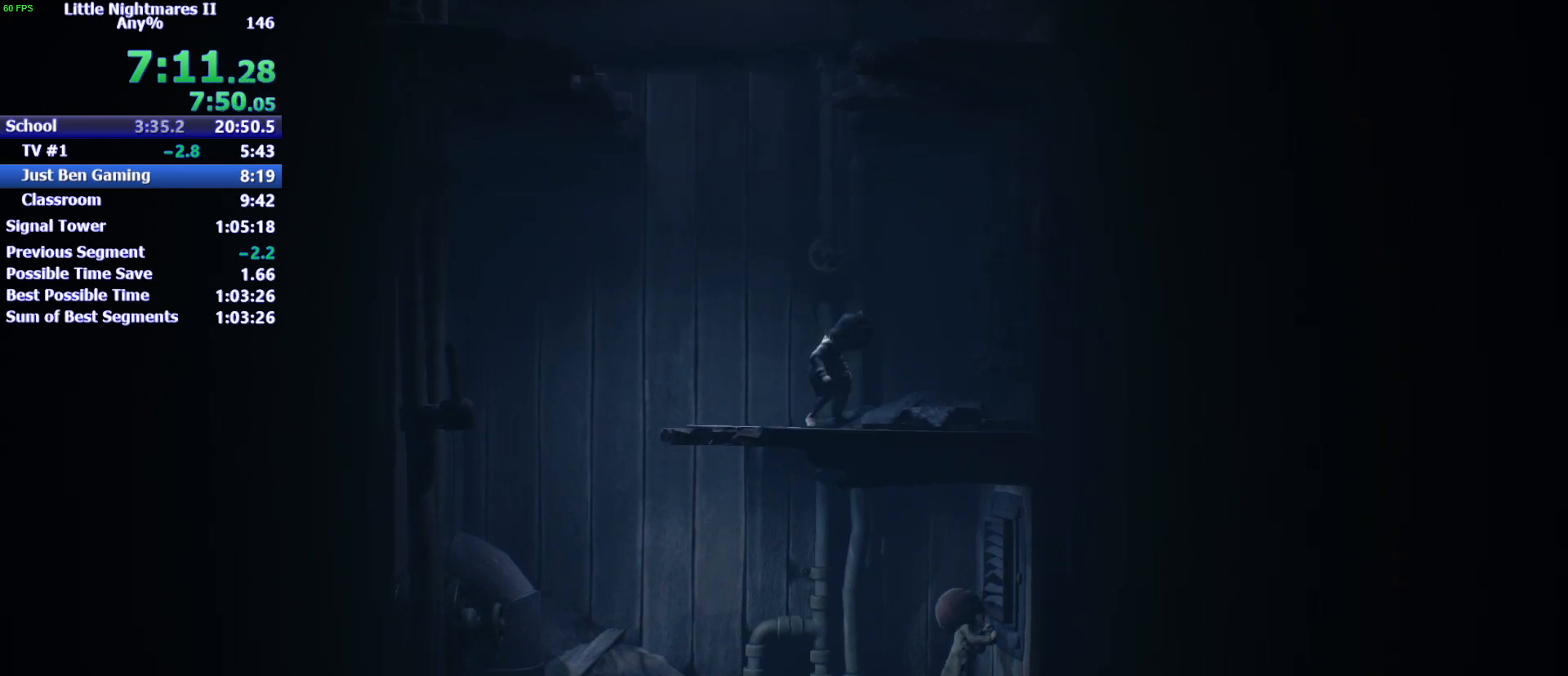
{"keys": ["w"], "events": []}
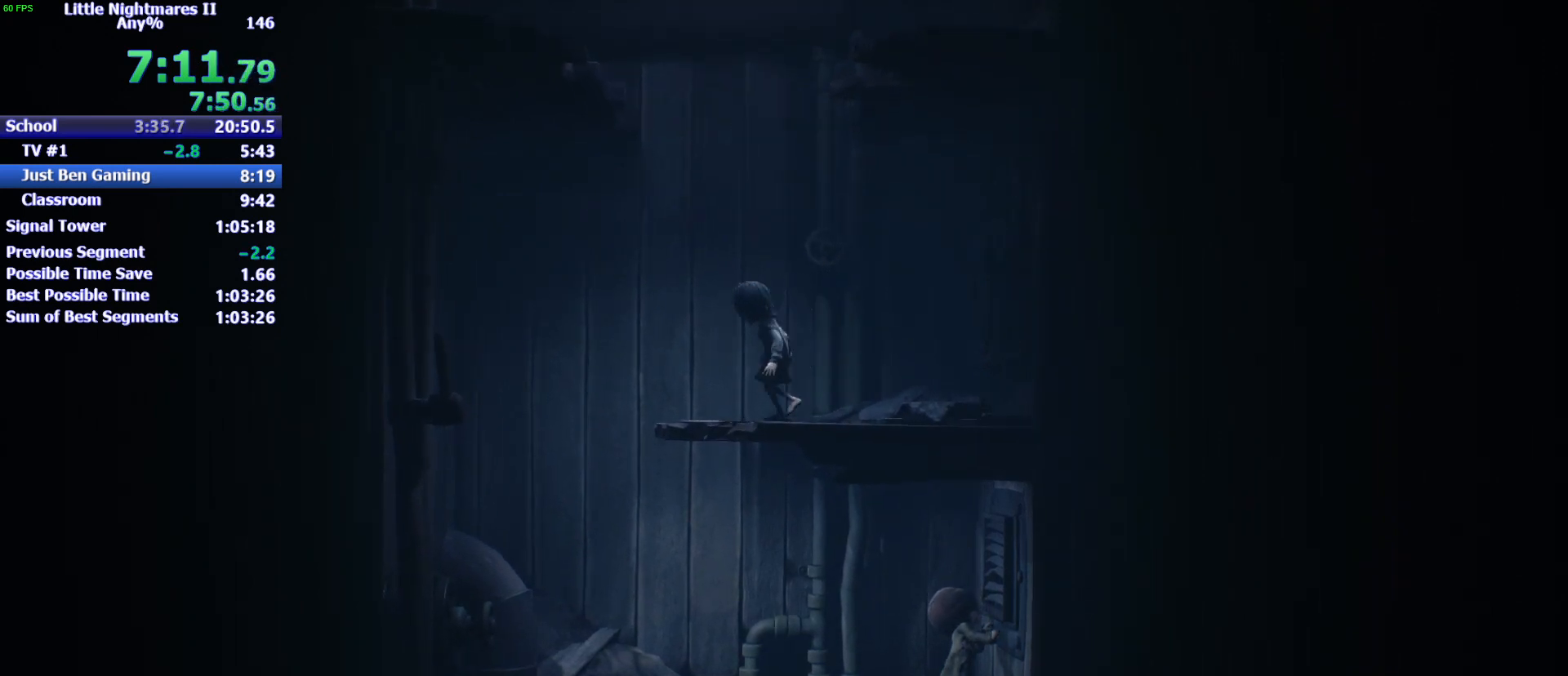
{"keys": ["w"], "events": []}
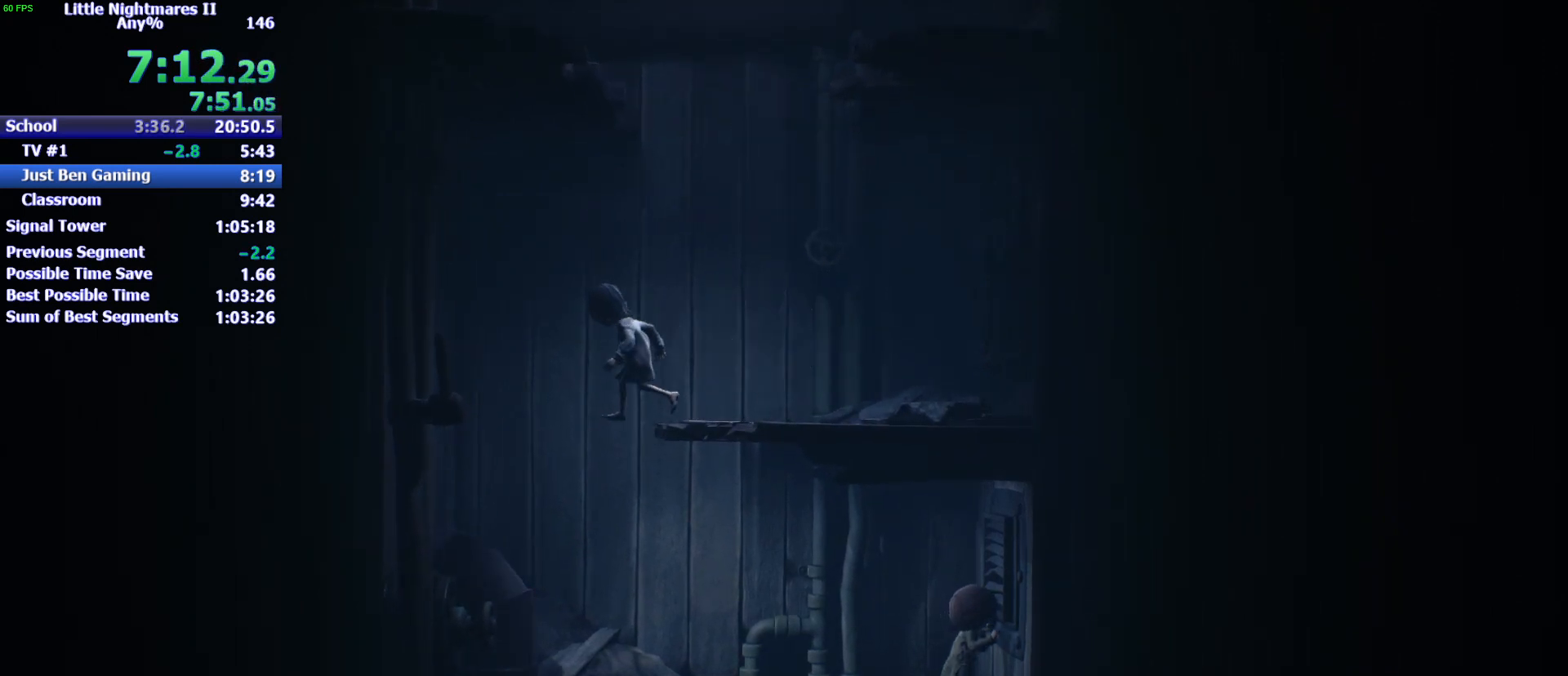
{"keys": ["w"], "events": []}
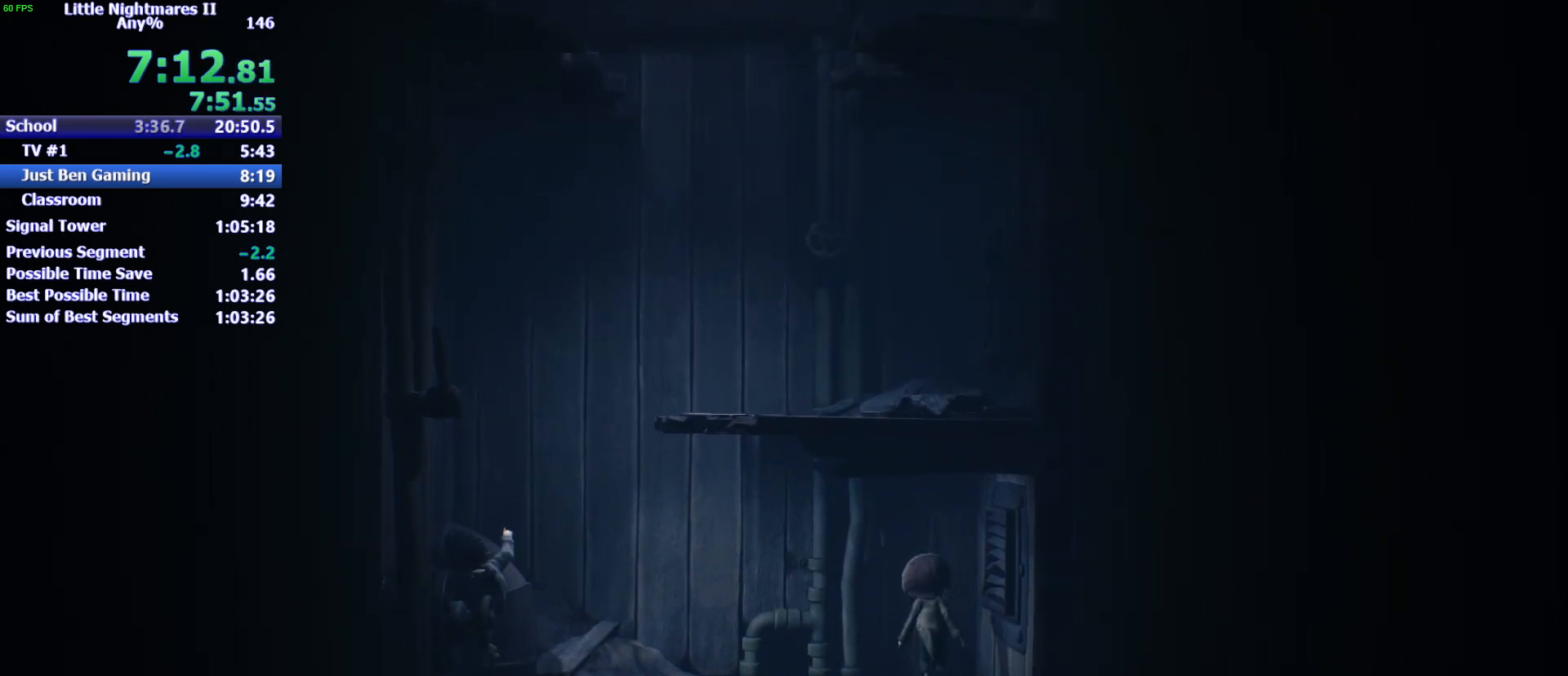
{"keys": ["a"], "events": [[67, "d", "down"], [100, "w", "up"], [233, "a", "down"], [233, "d", "up"]]}
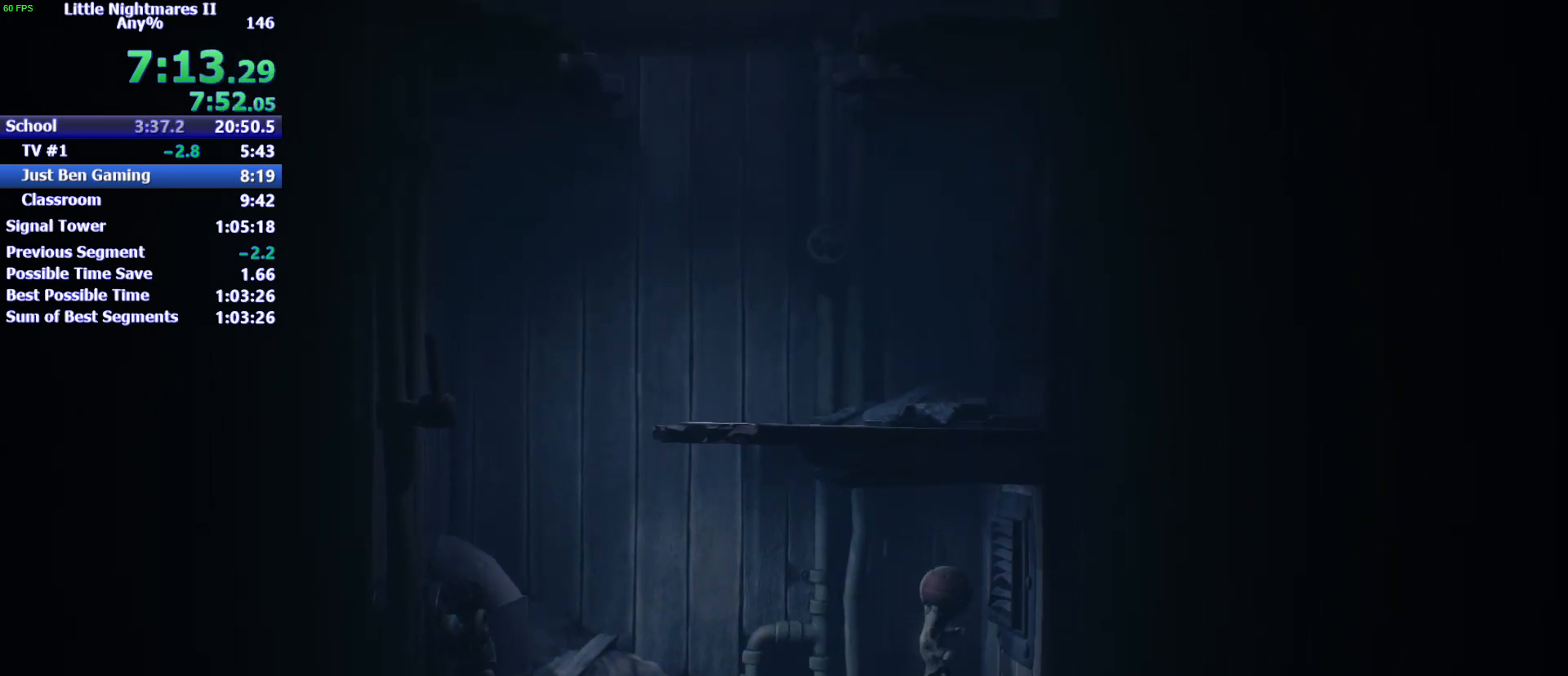
{"keys": ["a"], "events": []}